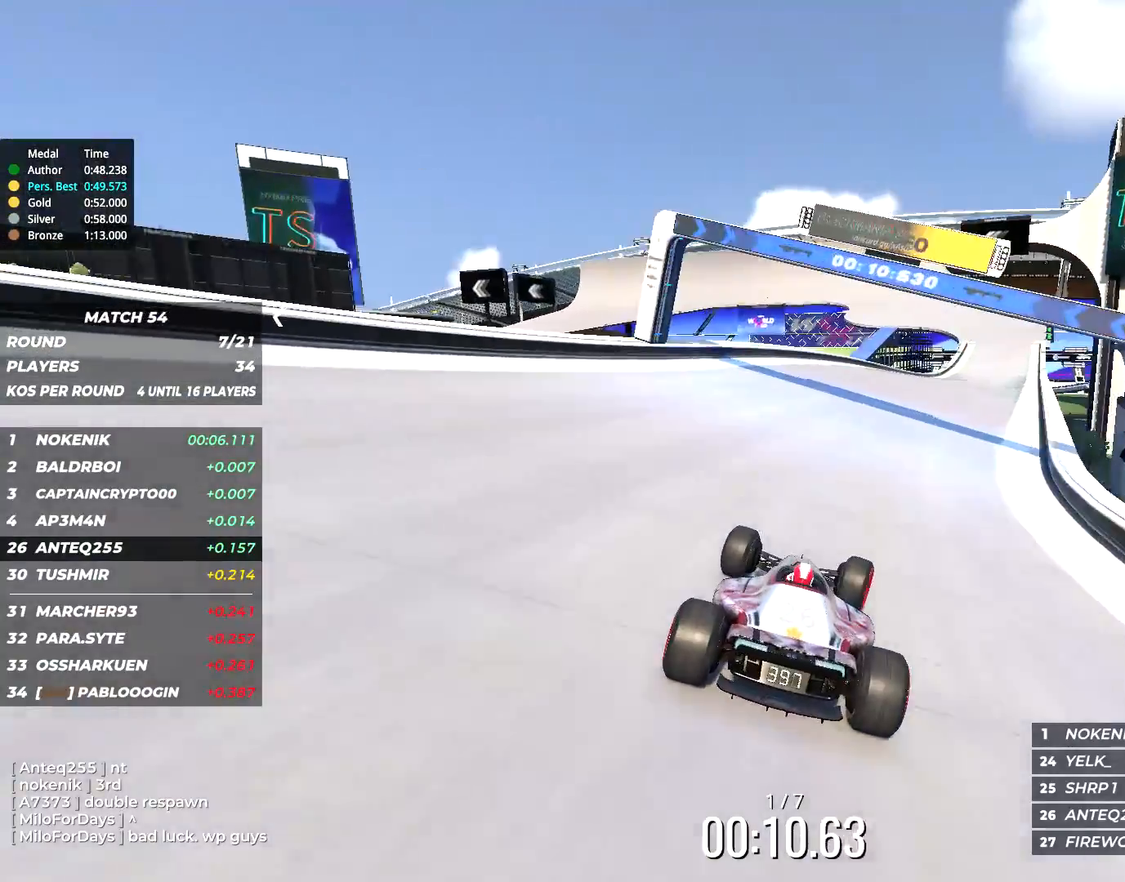
Gameplay with keyboard; each line is a JSON object with the keys held at the frame after it. "events" lists presses ("down") and releases ("up") of "down", "left", "right" and "up" between this image and that frame as [ms after this image, input, new state], when the widget could be followed in between. No other keys are recorded. Mouse input is not recorded.
{"keys": ["up"], "events": [[367, "right", "up"]]}
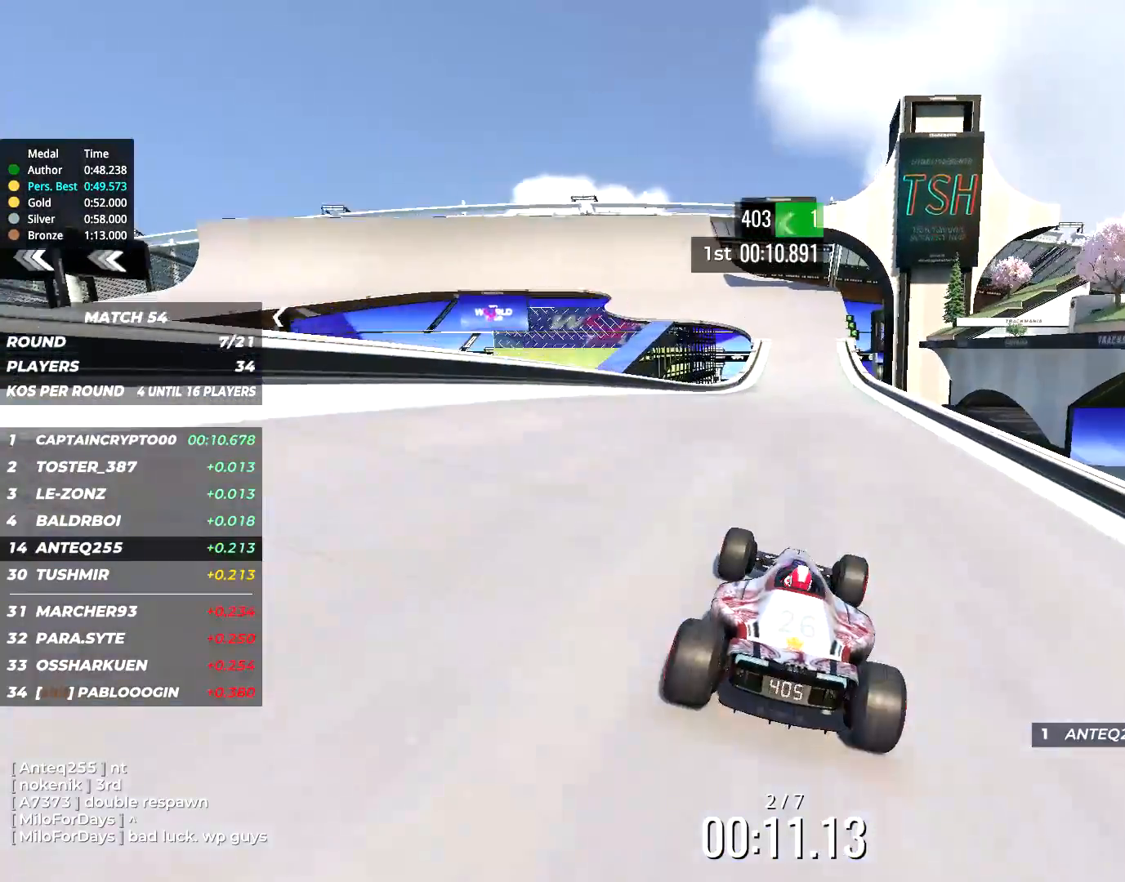
{"keys": ["up"], "events": [[234, "right", "down"], [334, "right", "up"]]}
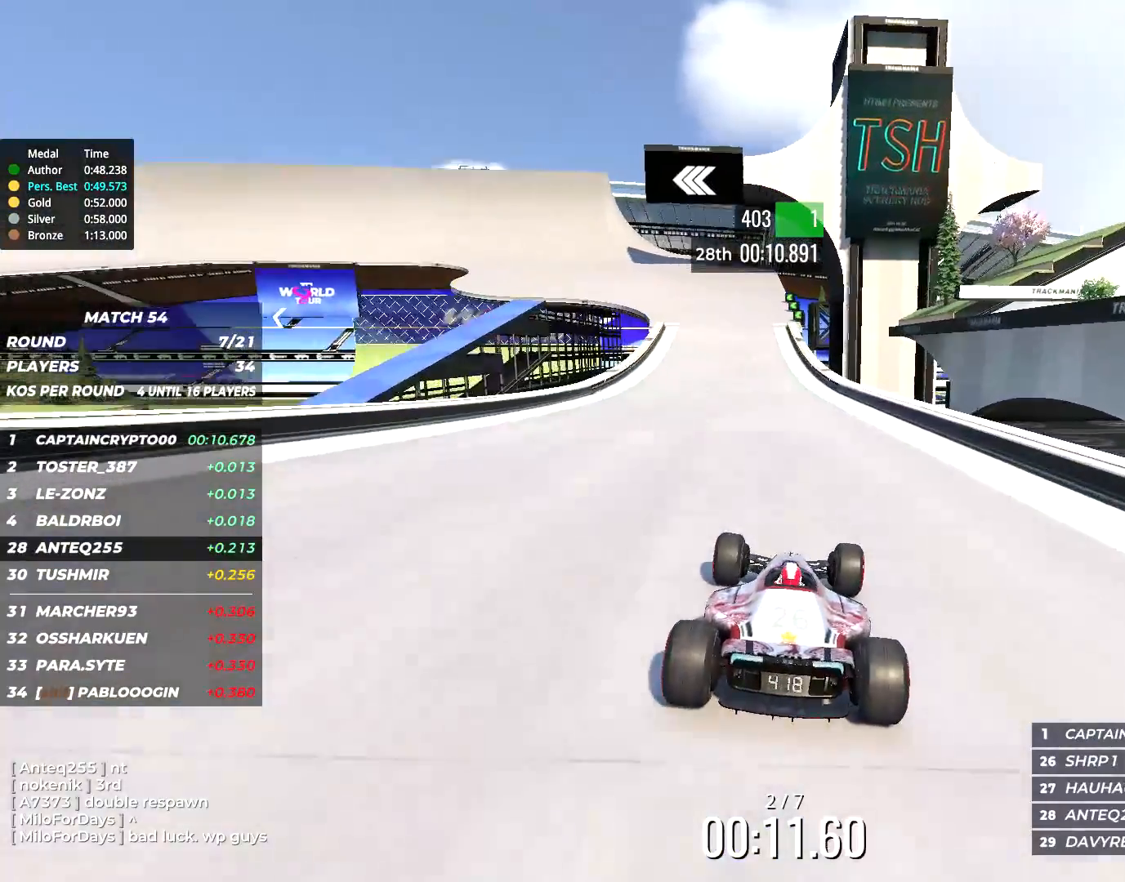
{"keys": ["left", "up"], "events": [[34, "left", "down"], [167, "left", "up"], [234, "left", "down"], [334, "left", "up"], [434, "left", "down"]]}
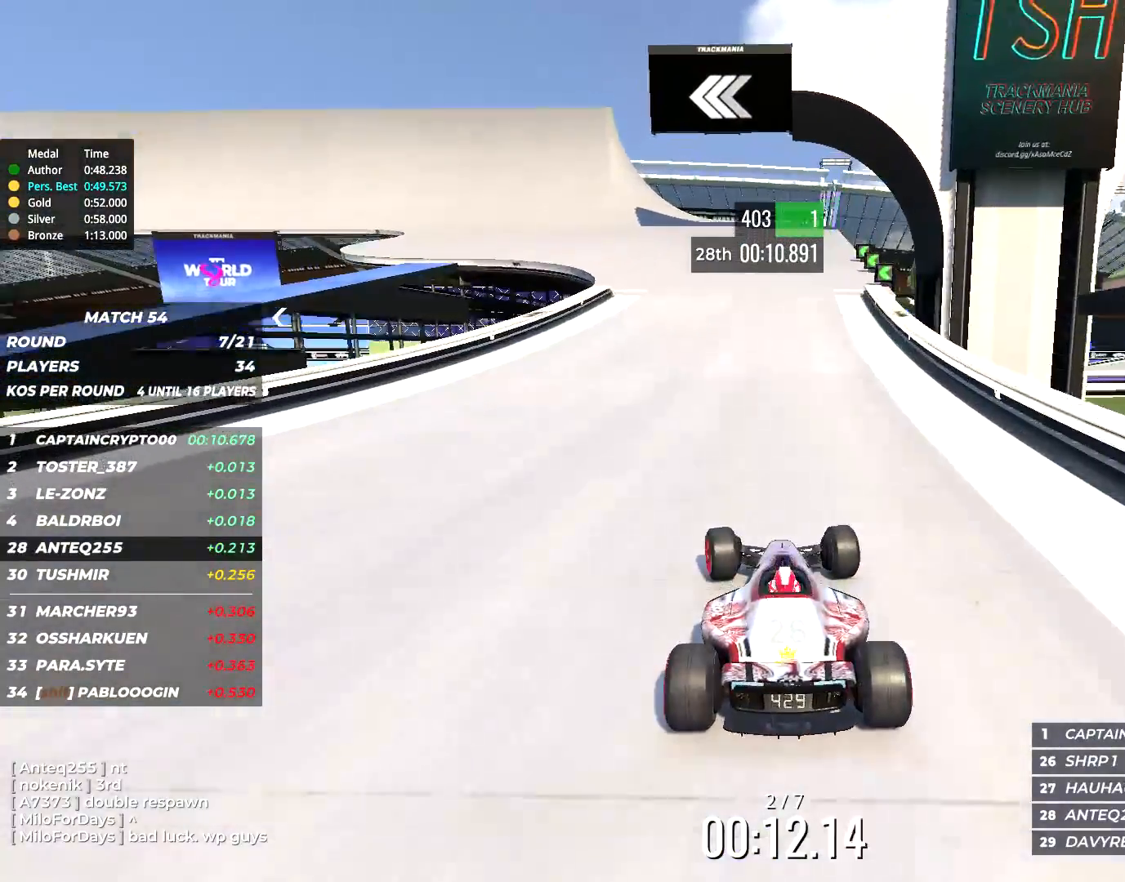
{"keys": ["left", "up"], "events": [[150, "left", "up"], [234, "left", "down"], [367, "left", "up"], [467, "left", "down"]]}
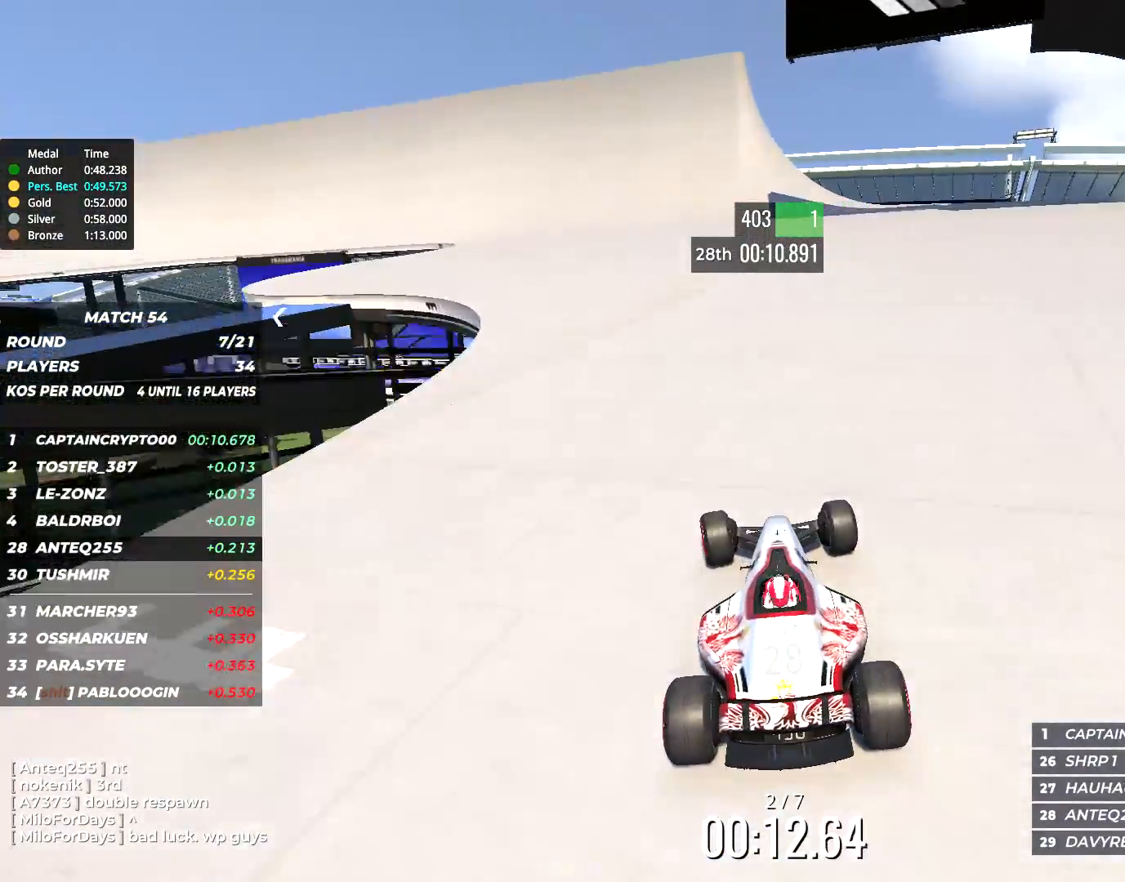
{"keys": ["up"], "events": [[500, "left", "up"]]}
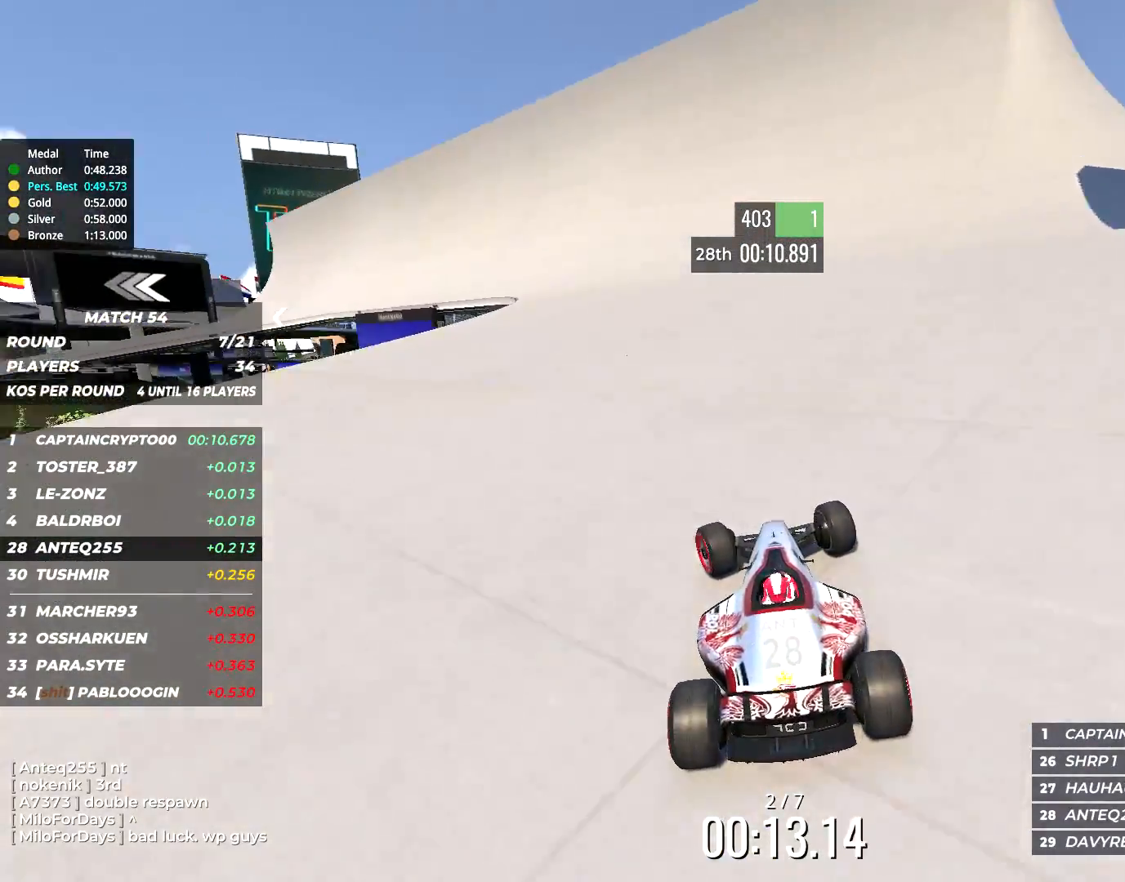
{"keys": ["left", "up"], "events": [[34, "left", "down"]]}
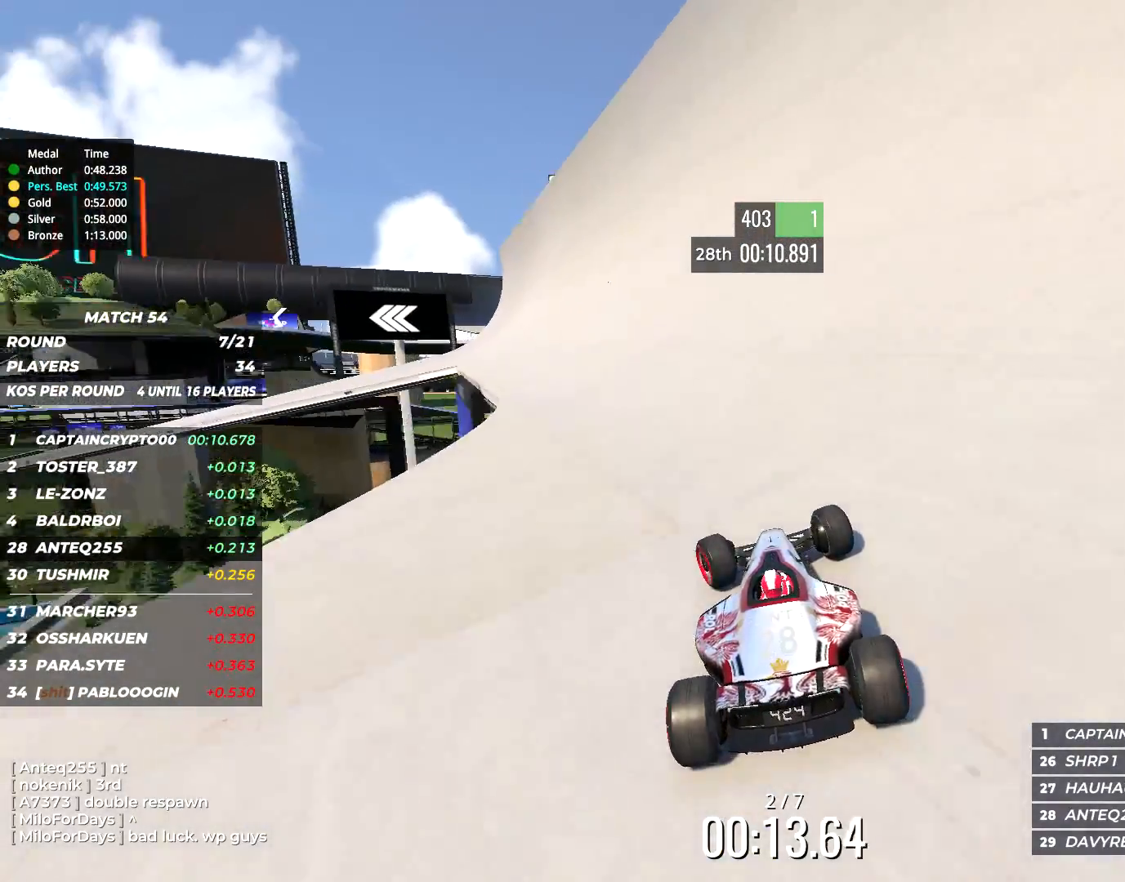
{"keys": ["left", "up"], "events": []}
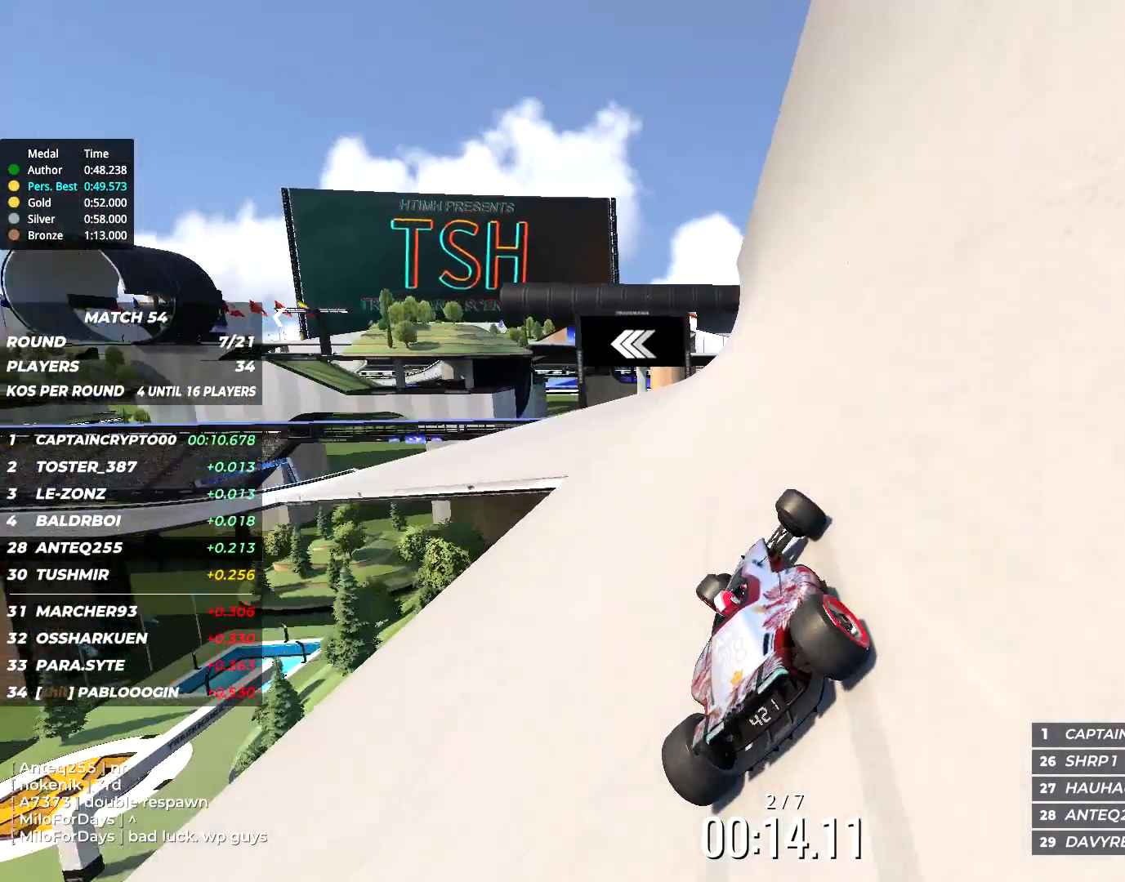
{"keys": ["left", "up"], "events": []}
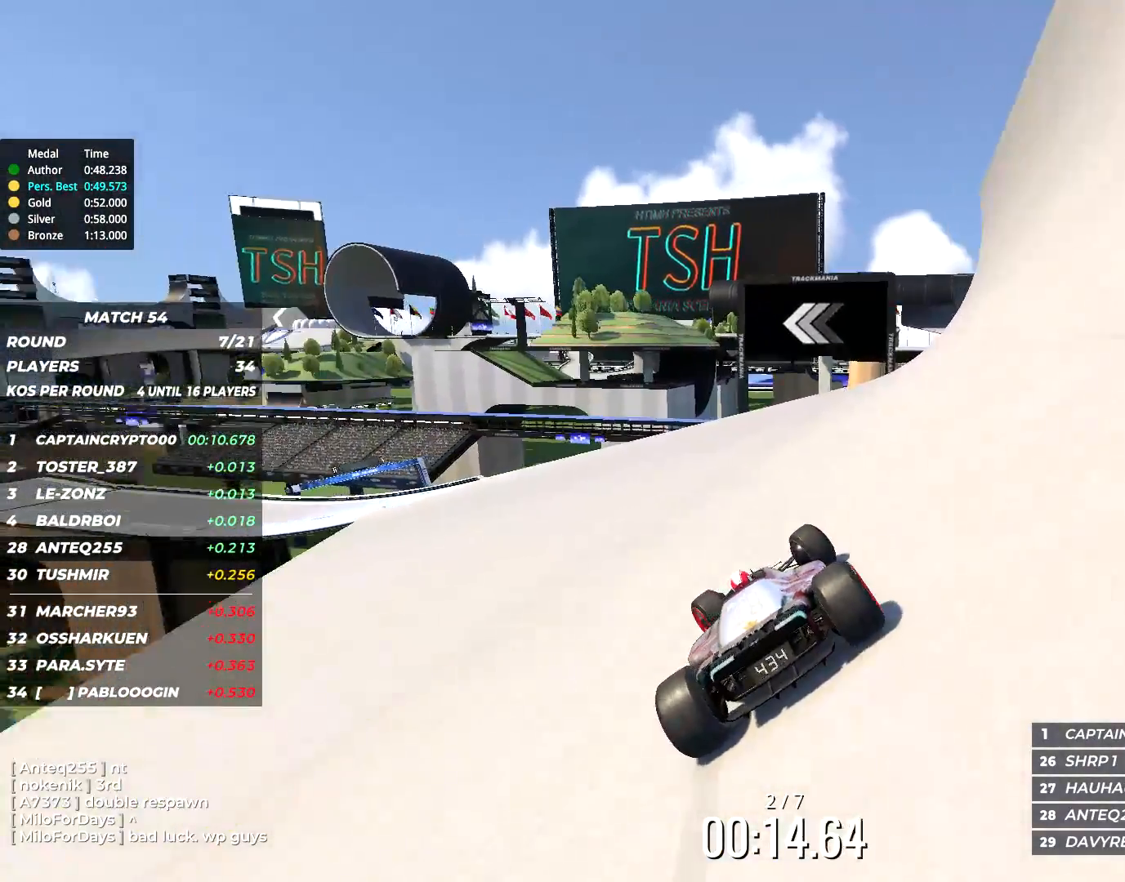
{"keys": ["left"], "events": [[434, "up", "up"]]}
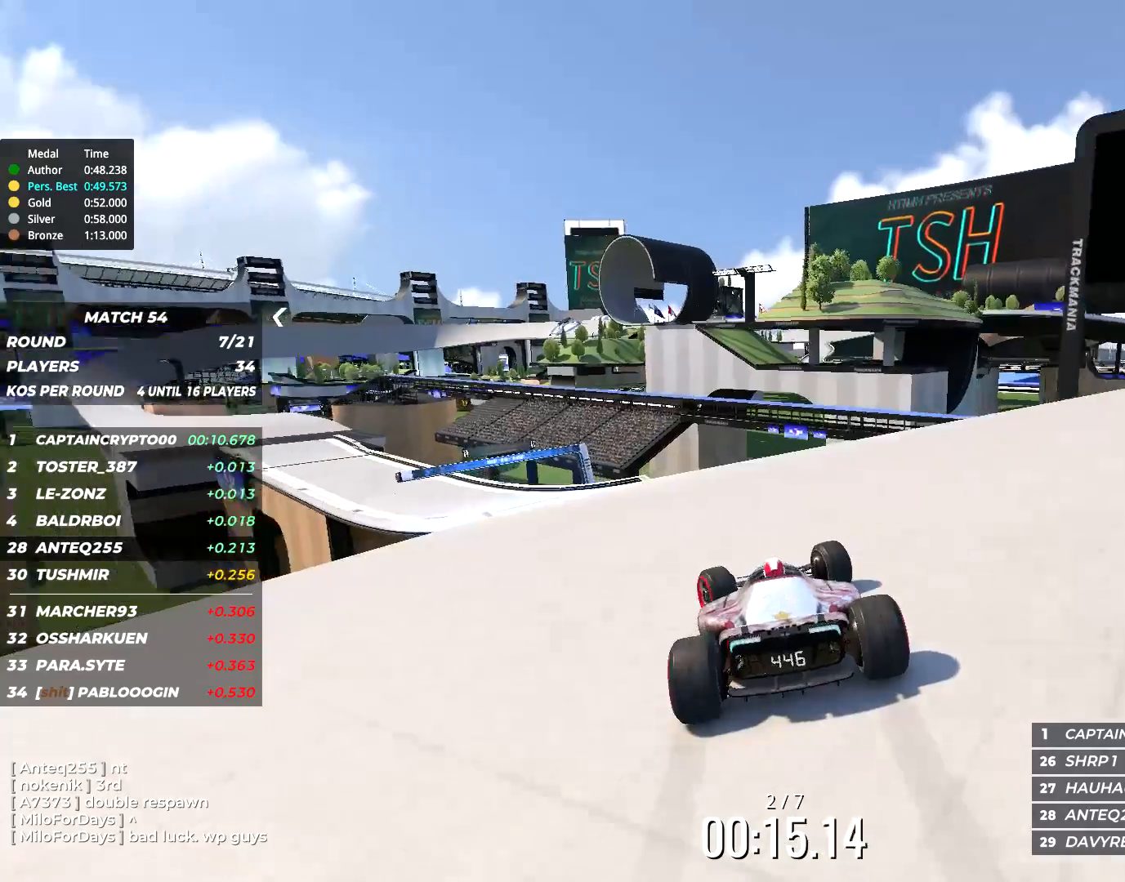
{"keys": ["left", "up"], "events": [[467, "up", "down"]]}
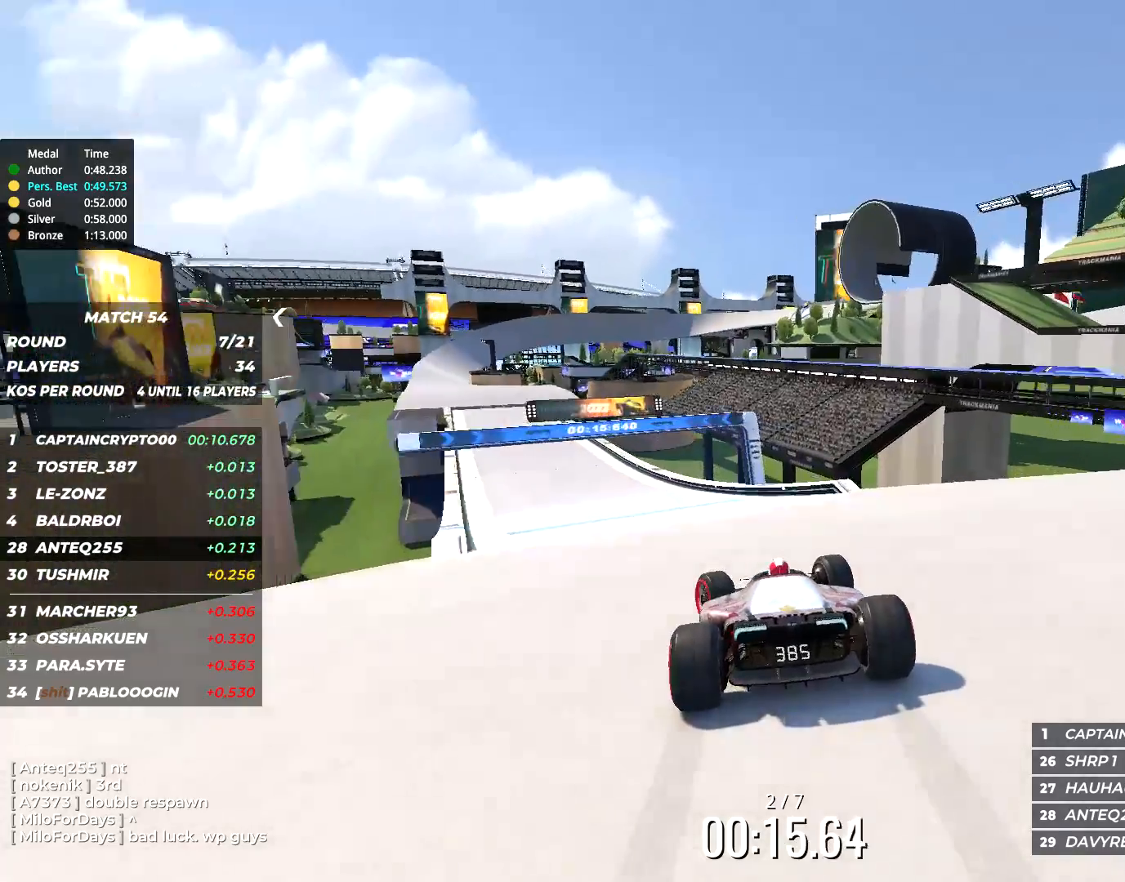
{"keys": ["left", "up"], "events": [[267, "left", "up"], [450, "left", "down"]]}
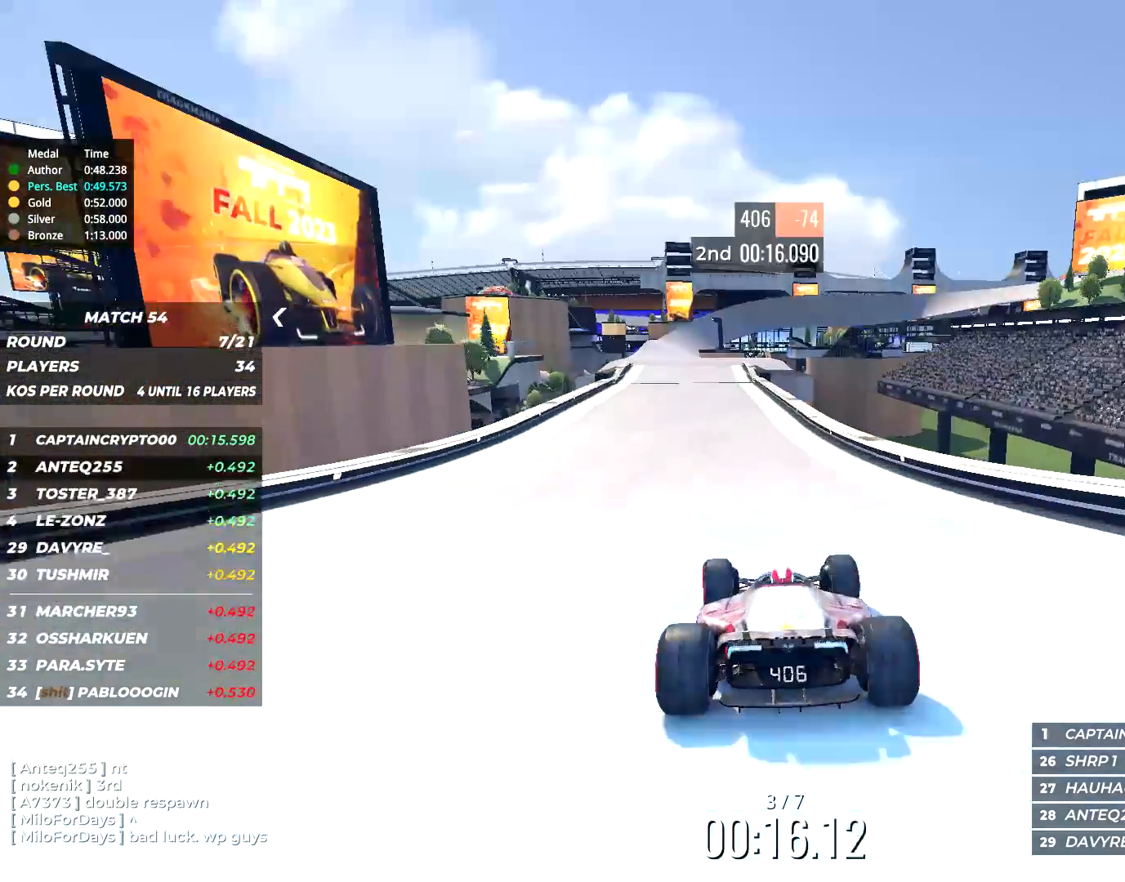
{"keys": ["up"], "events": [[17, "left", "up"], [234, "left", "down"], [367, "left", "up"]]}
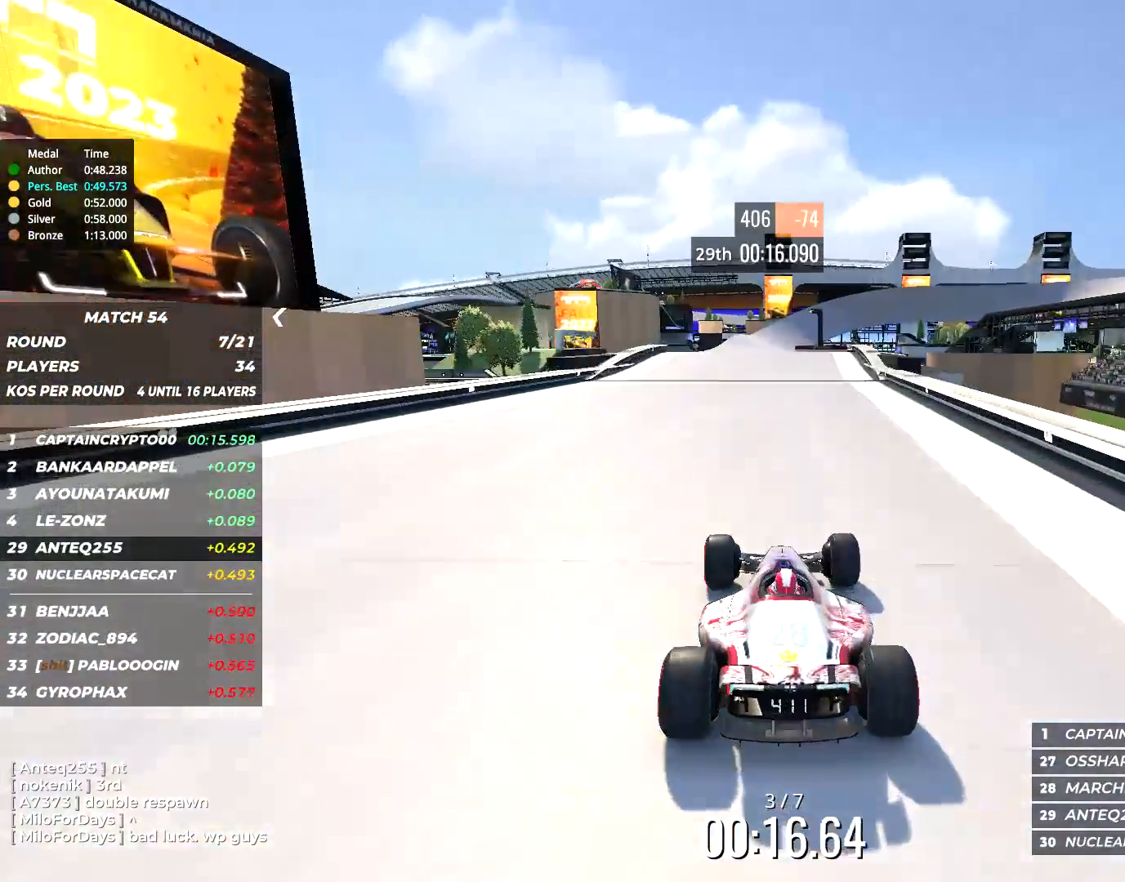
{"keys": ["up"], "events": []}
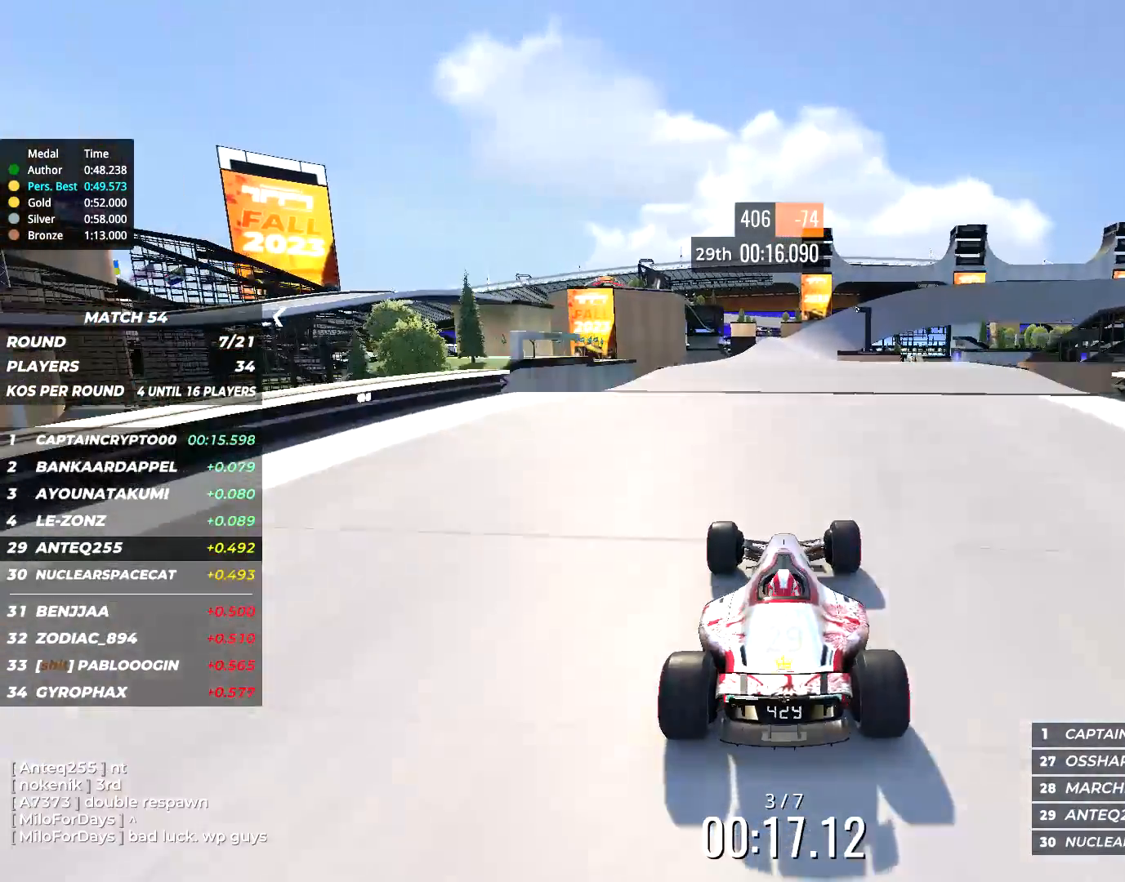
{"keys": ["up"], "events": []}
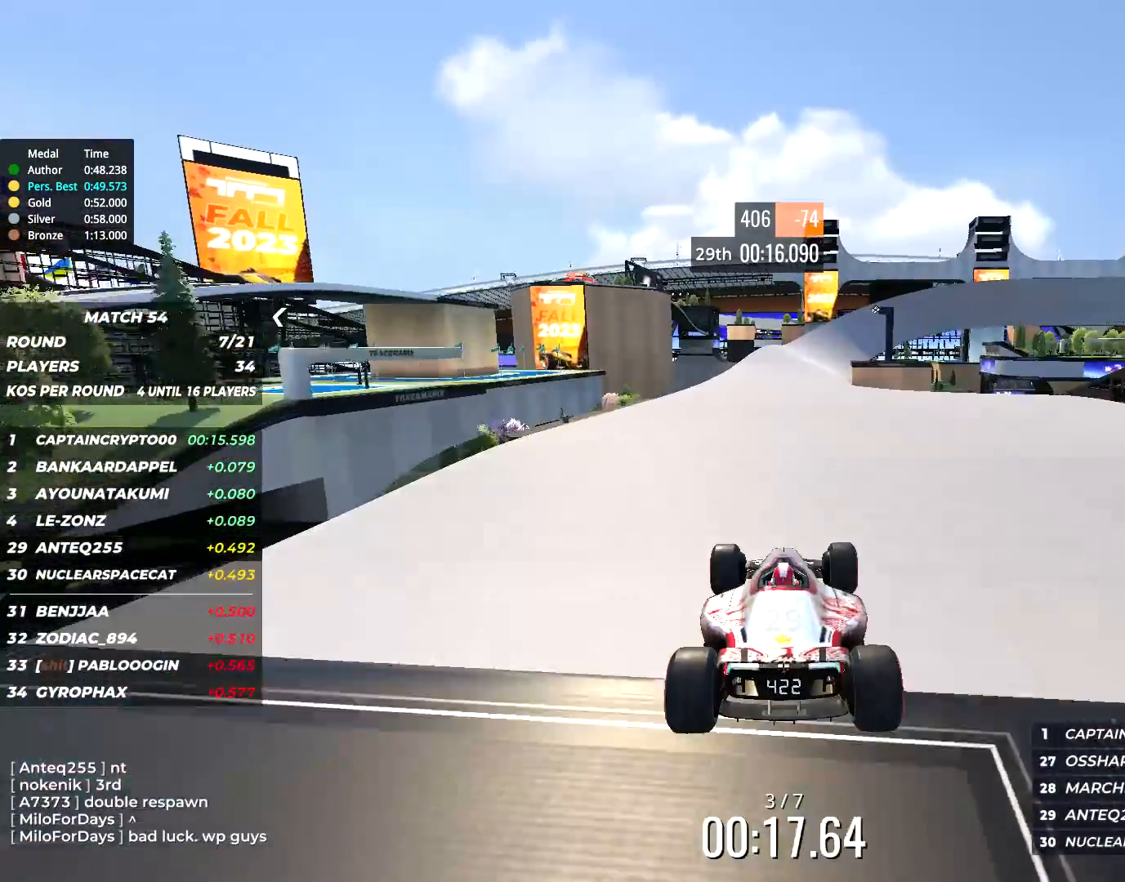
{"keys": ["up"], "events": [[300, "right", "down"], [400, "right", "up"]]}
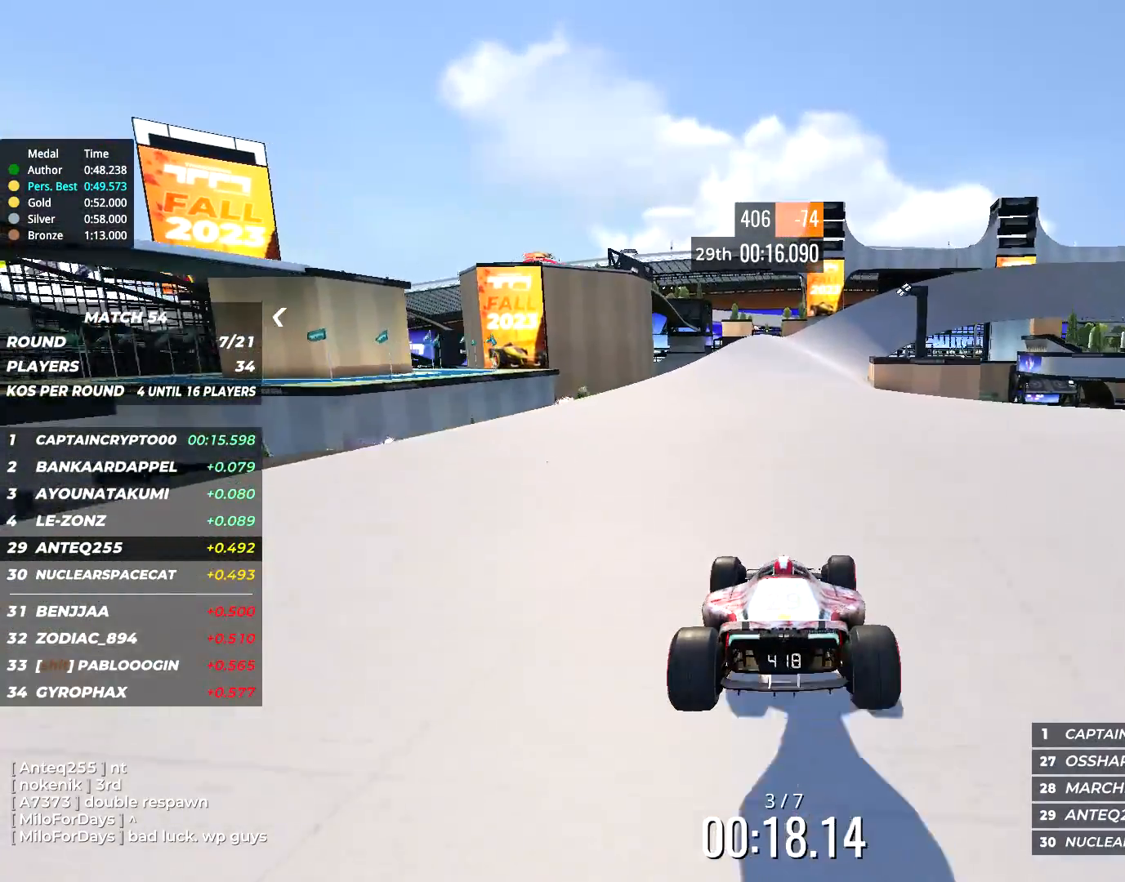
{"keys": ["up"], "events": [[34, "right", "down"], [134, "right", "up"]]}
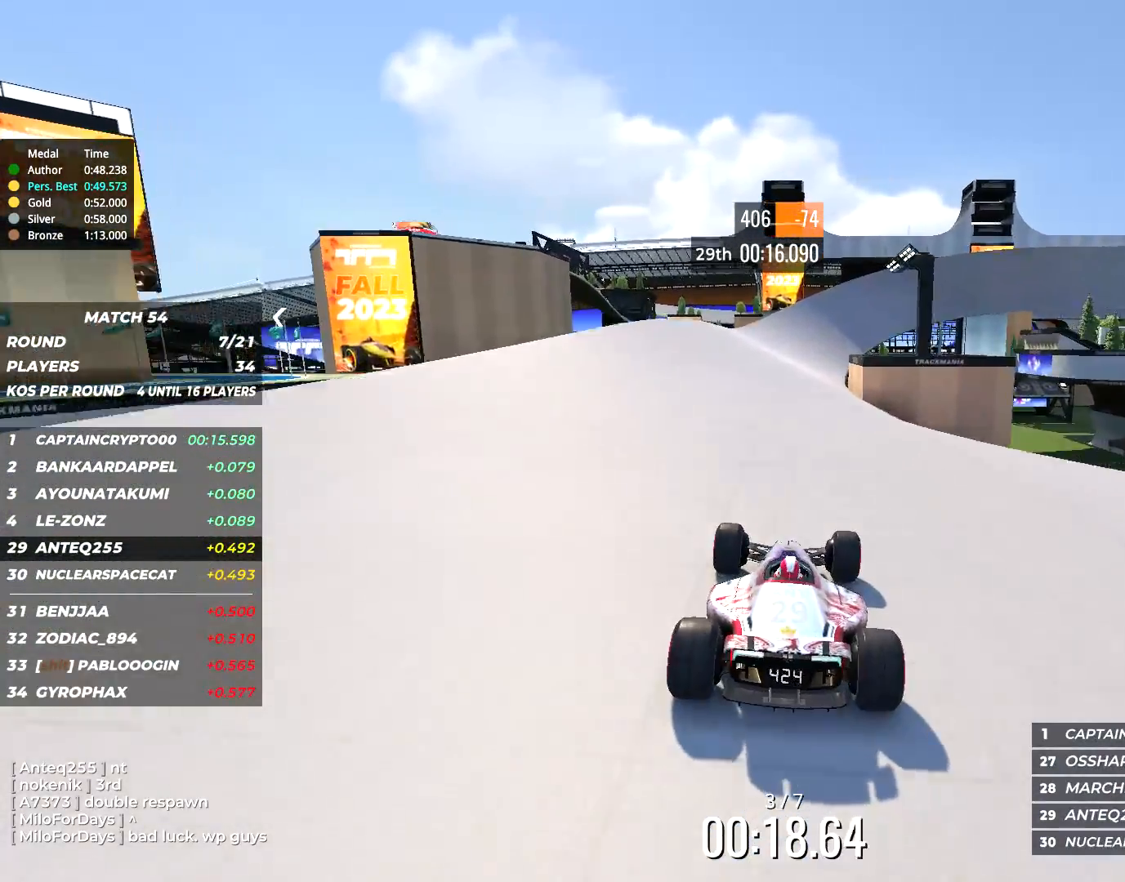
{"keys": ["up"], "events": []}
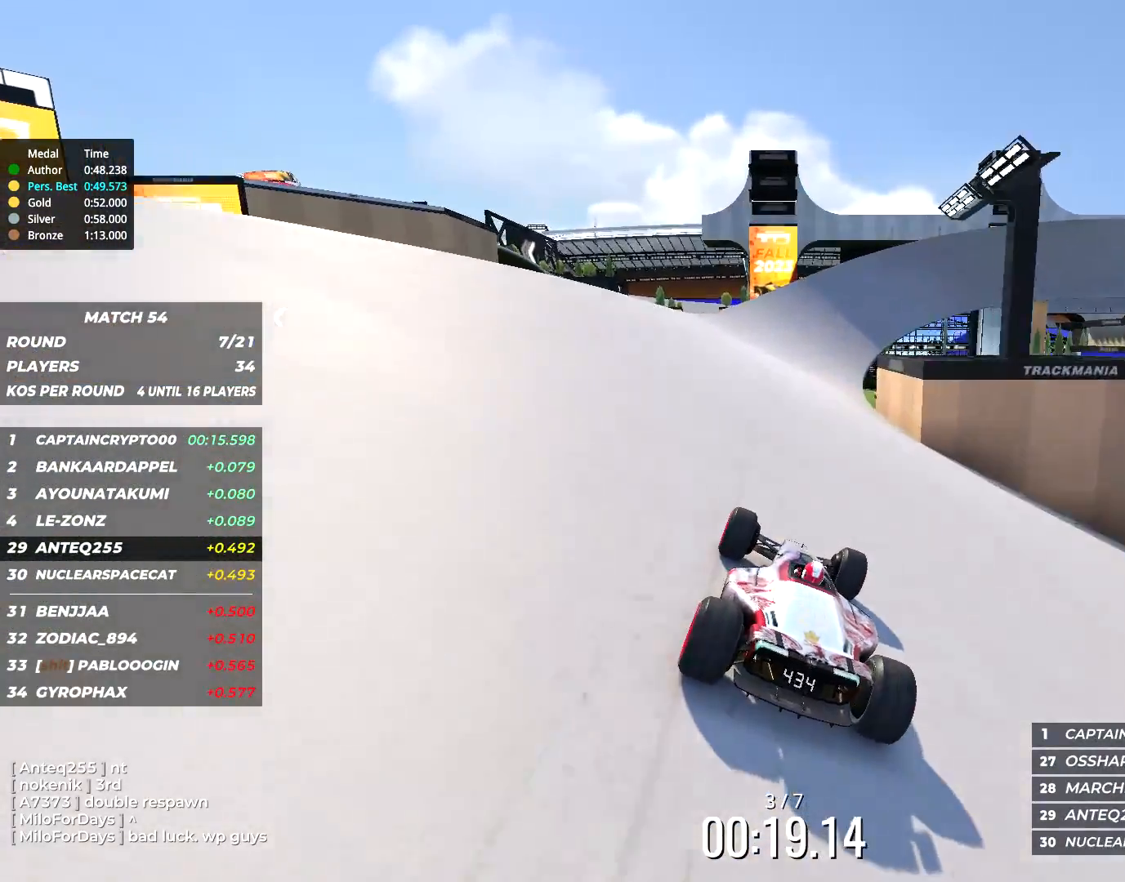
{"keys": ["right", "up"], "events": [[417, "right", "down"]]}
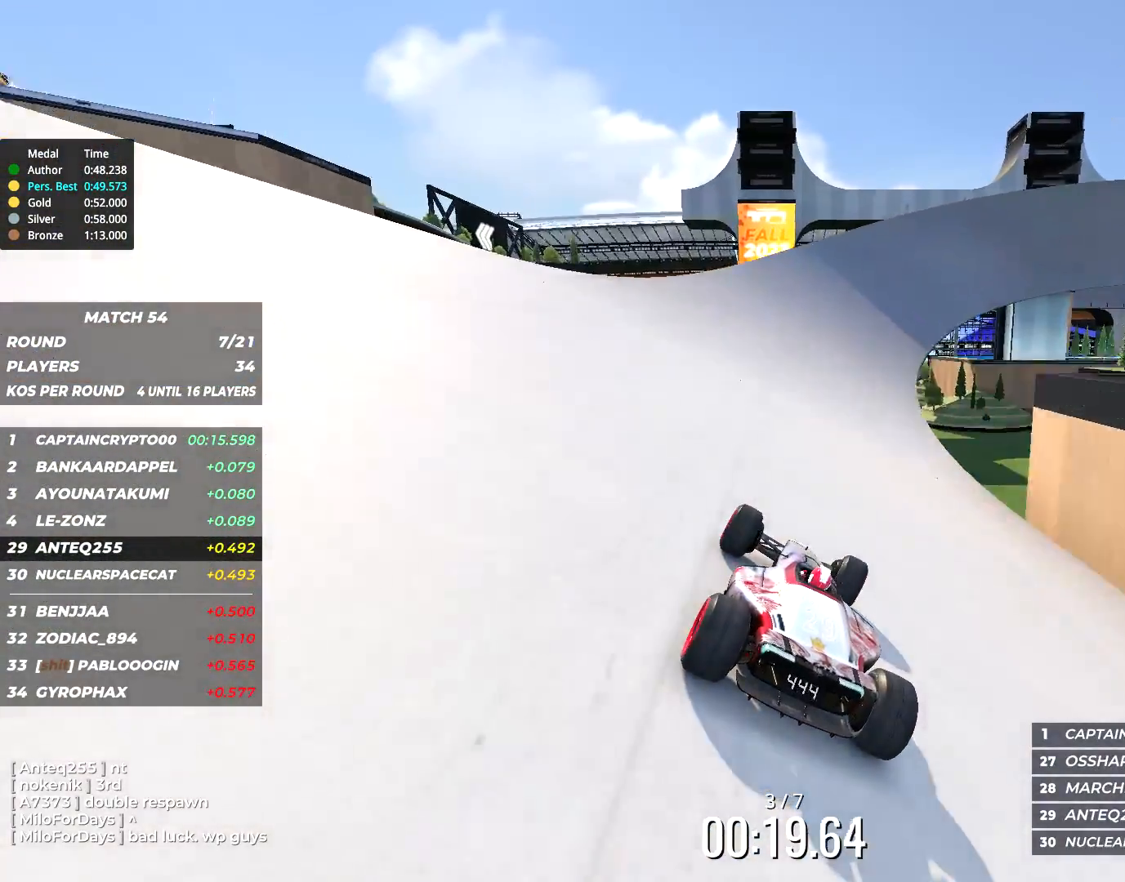
{"keys": ["up"], "events": [[67, "right", "up"], [217, "right", "down"], [317, "right", "up"]]}
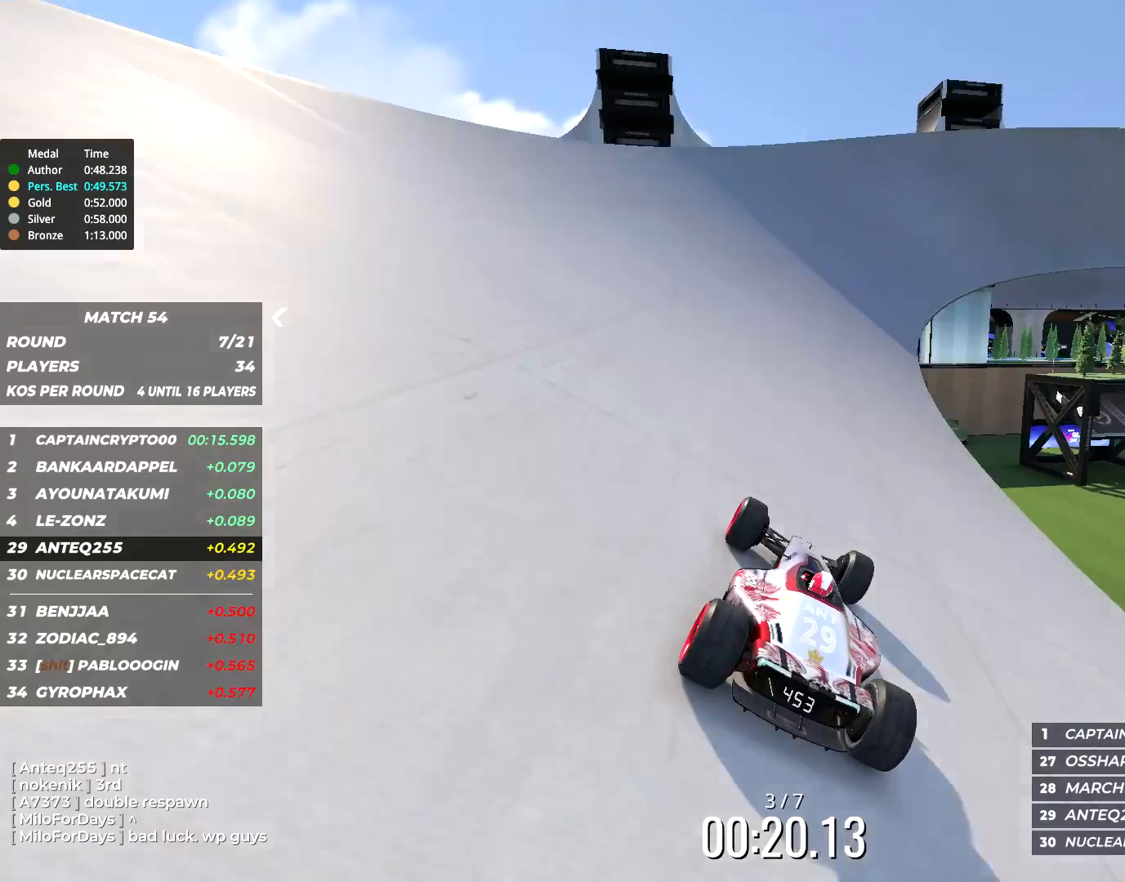
{"keys": ["right", "up"], "events": [[34, "right", "down"], [167, "right", "up"], [317, "right", "down"]]}
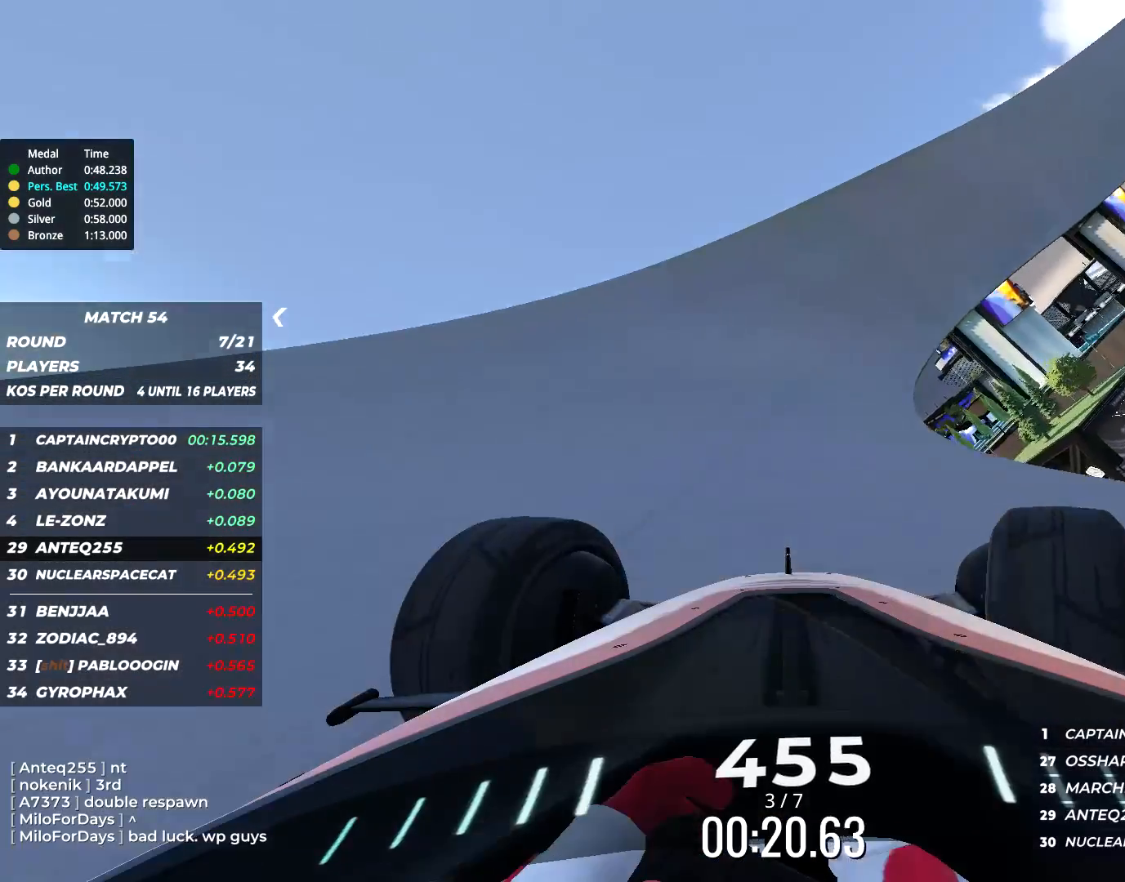
{"keys": ["up"], "events": [[284, "right", "up"]]}
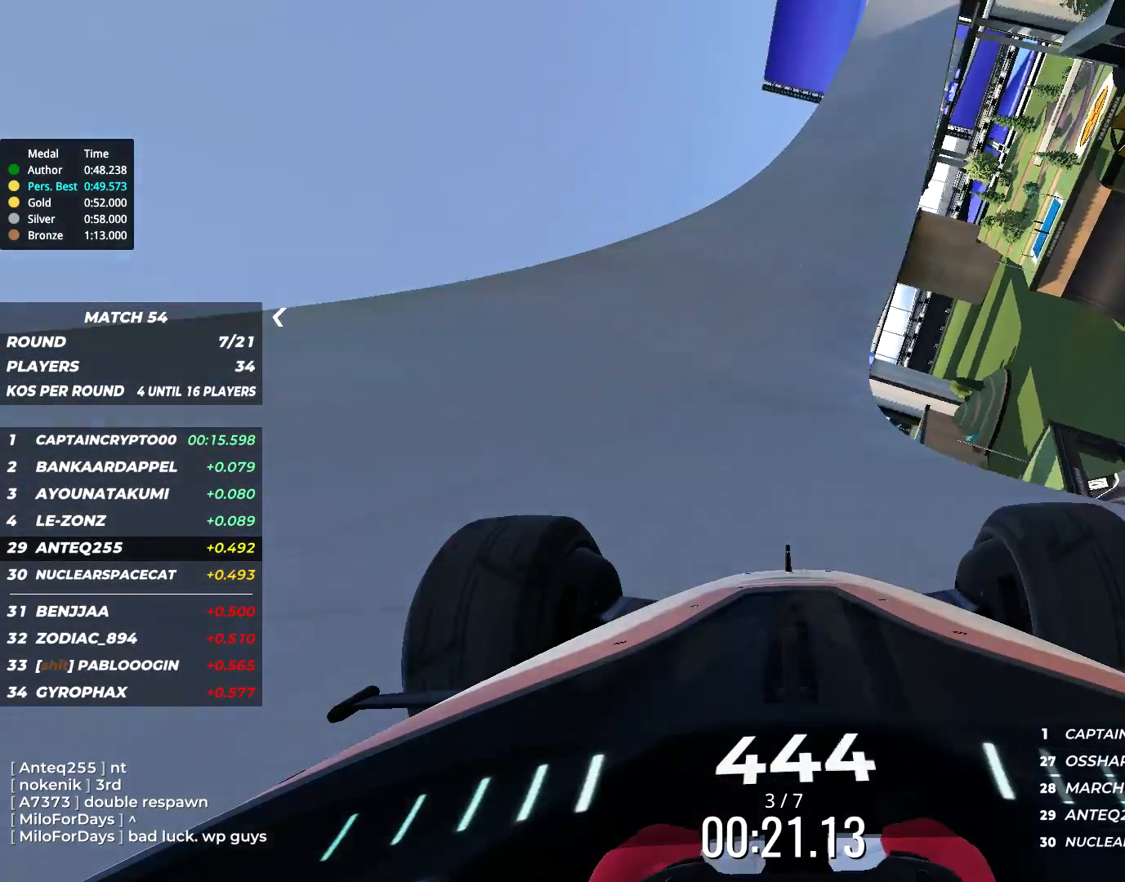
{"keys": ["up"], "events": [[134, "left", "down"], [200, "left", "up"], [334, "right", "down"], [434, "right", "up"]]}
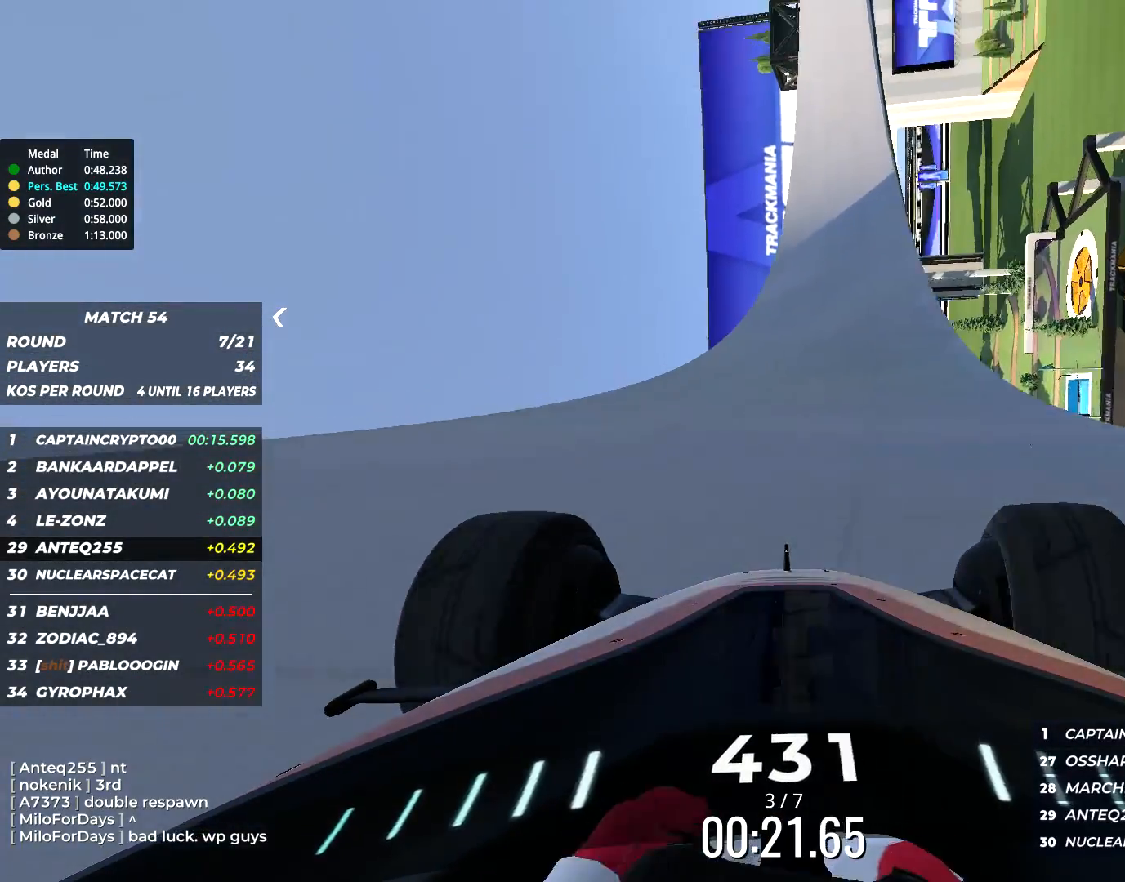
{"keys": ["up"], "events": [[50, "right", "down"], [184, "right", "up"]]}
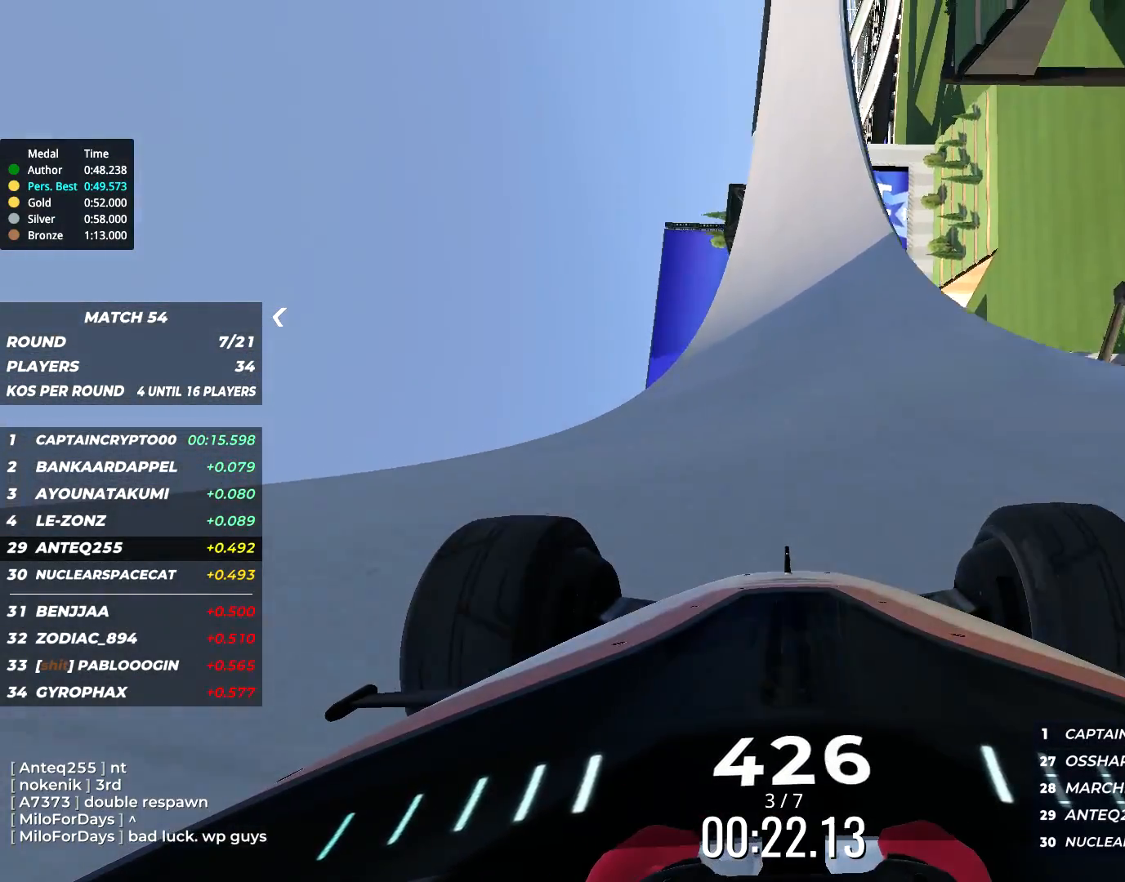
{"keys": ["right", "up"], "events": [[250, "right", "down"], [350, "right", "up"], [500, "right", "down"]]}